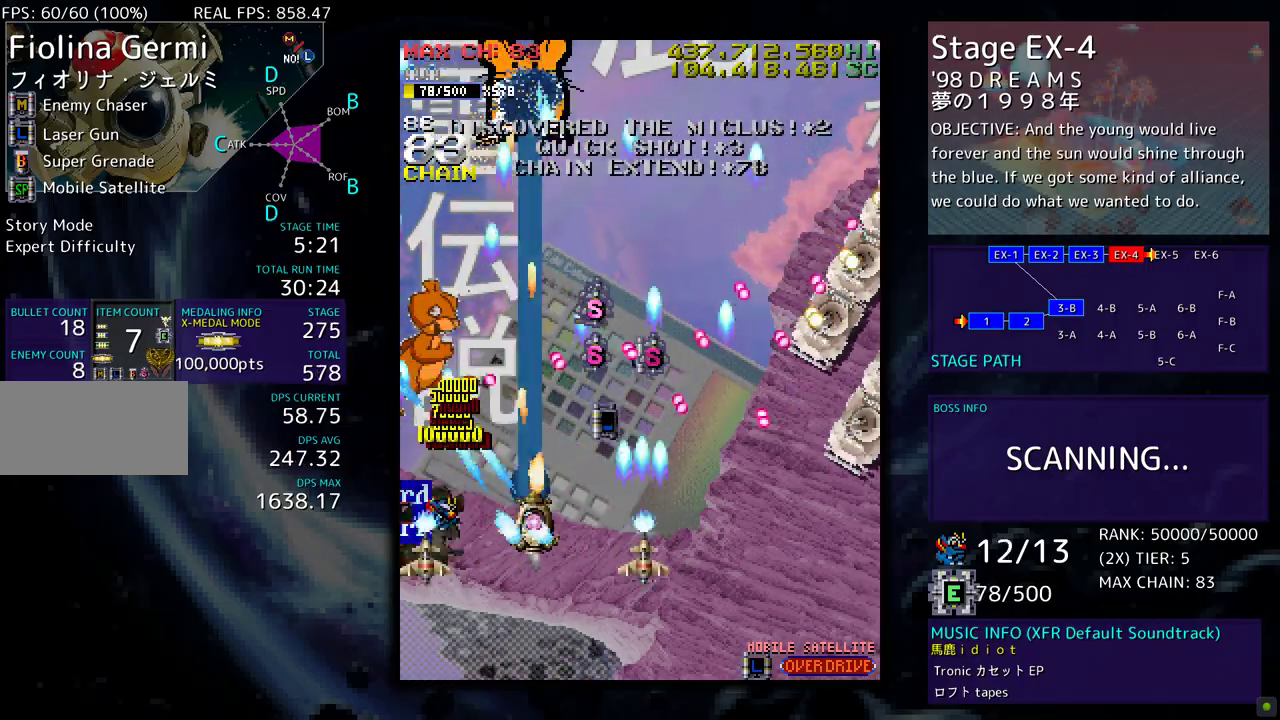
Gameplay with a controller; each line is a JSON object with the inputs held at the frame after it. "events" lists button and stick changes between this image and that frame as [ms after this image, input, new state], when the widget could be followed in between. Not read: L3 R3 other_buttons.
{"buttons": ["DPAD_DOWN", "DPAD_RIGHT"], "events": [[33, "DPAD_RIGHT", "up"], [67, "DPAD_DOWN", "up"], [133, "DPAD_DOWN", "down"], [133, "DPAD_RIGHT", "down"], [200, "DPAD_RIGHT", "up"], [217, "DPAD_DOWN", "up"], [300, "DPAD_DOWN", "down"], [350, "DPAD_DOWN", "up"], [433, "DPAD_DOWN", "down"], [433, "DPAD_RIGHT", "down"]]}
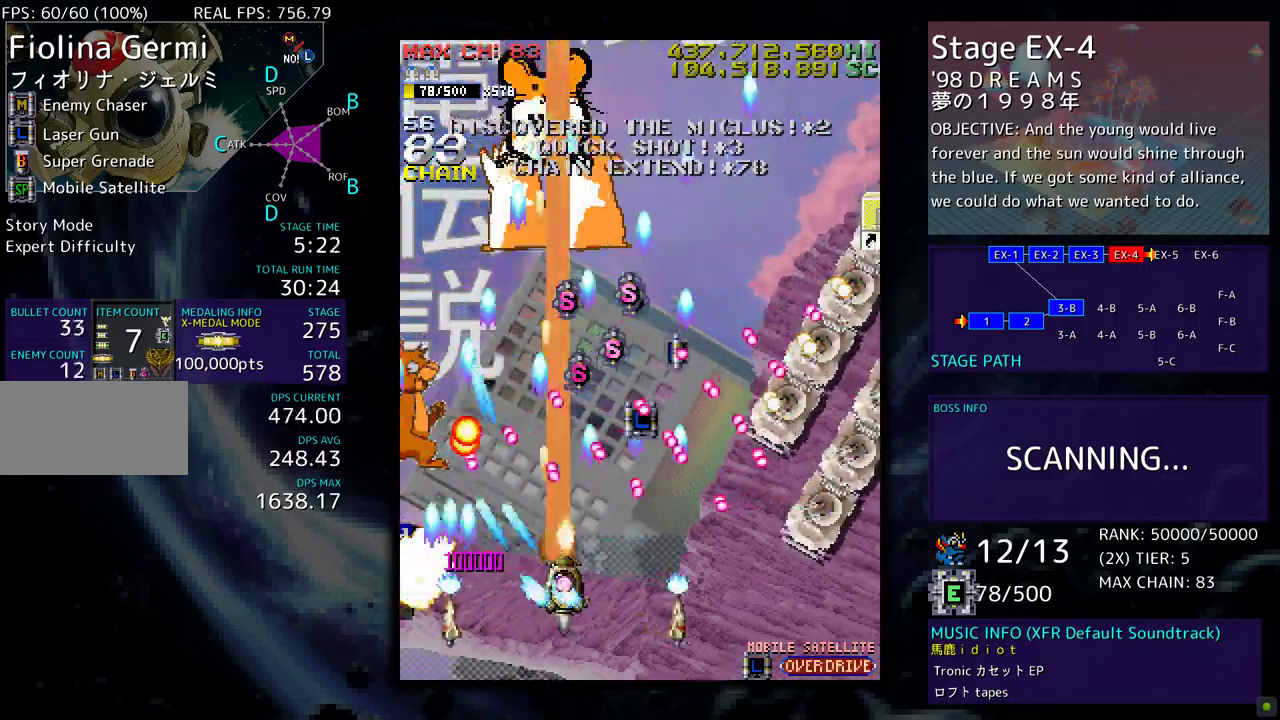
{"buttons": ["DPAD_DOWN", "DPAD_RIGHT"], "events": [[17, "DPAD_RIGHT", "up"], [50, "DPAD_DOWN", "up"], [133, "DPAD_DOWN", "down"], [133, "DPAD_RIGHT", "down"]]}
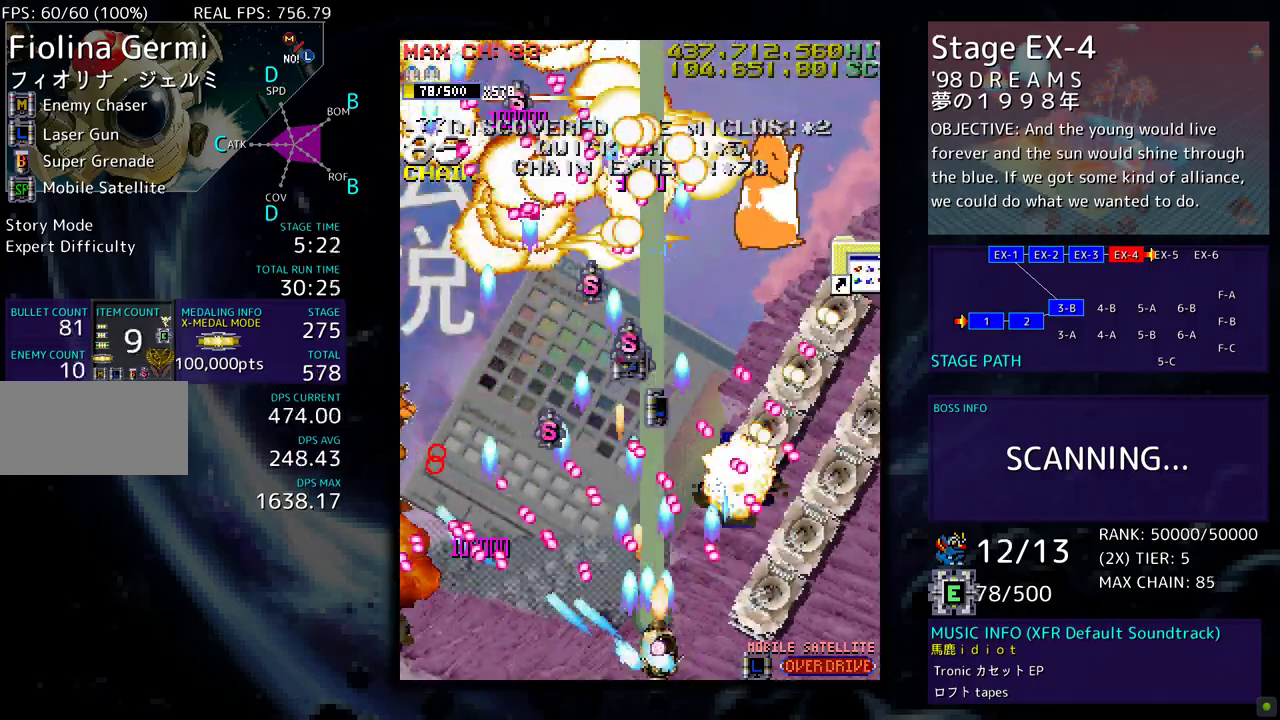
{"buttons": [], "events": [[450, "DPAD_DOWN", "up"], [450, "DPAD_RIGHT", "up"]]}
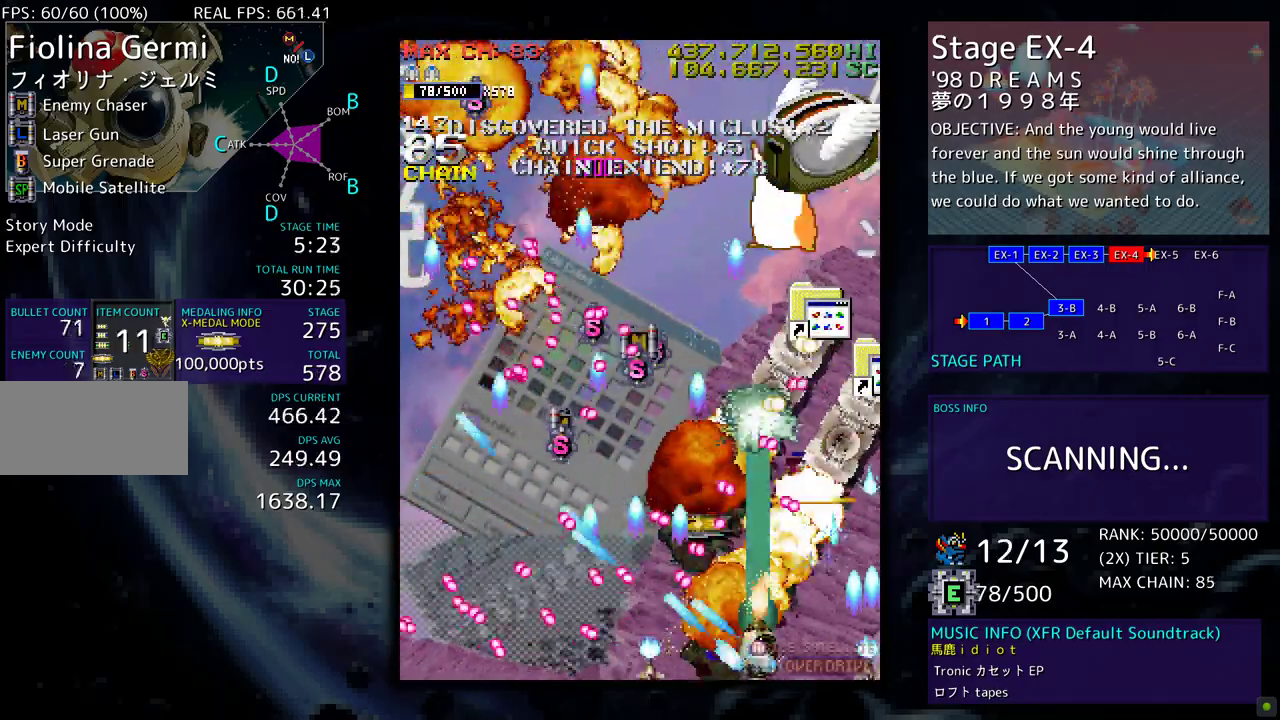
{"buttons": ["DPAD_DOWN", "DPAD_RIGHT"], "events": [[33, "DPAD_DOWN", "down"], [33, "DPAD_RIGHT", "down"], [300, "DPAD_DOWN", "up"], [300, "DPAD_RIGHT", "up"], [417, "DPAD_DOWN", "down"], [417, "DPAD_RIGHT", "down"]]}
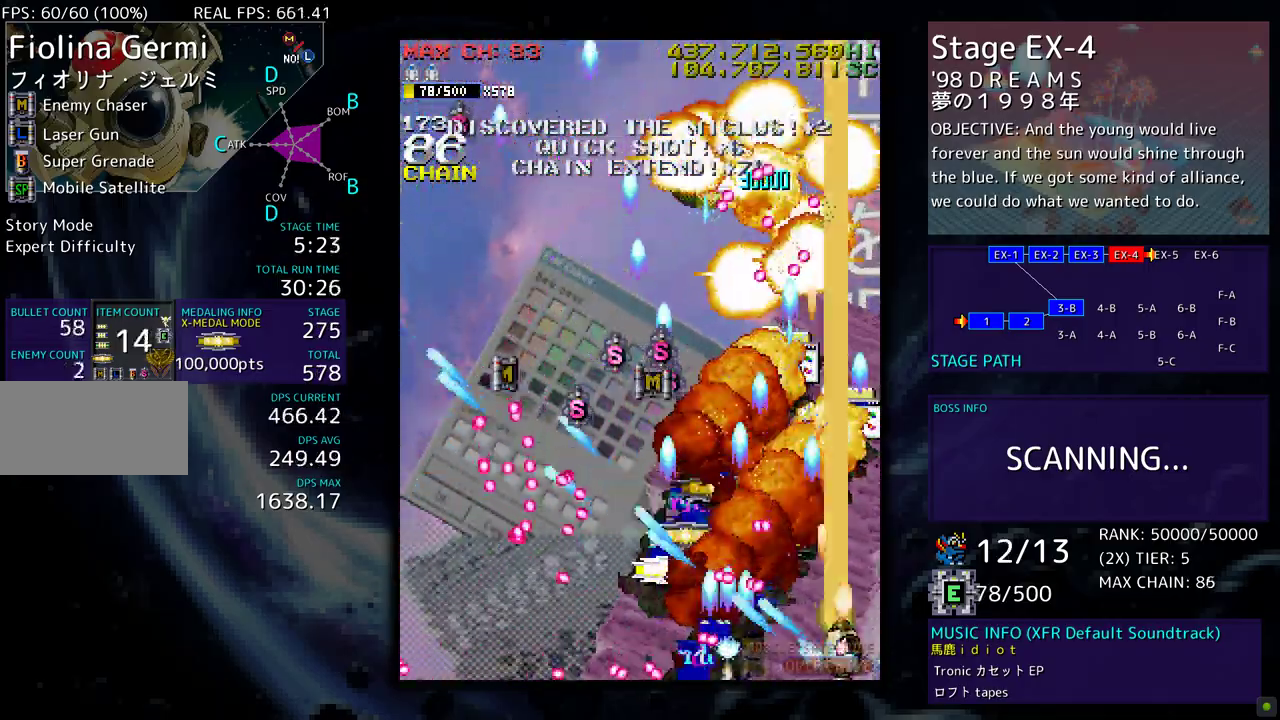
{"buttons": ["DPAD_DOWN", "DPAD_LEFT"], "events": [[33, "DPAD_DOWN", "up"], [83, "DPAD_UP", "down"], [233, "DPAD_RIGHT", "up"], [267, "DPAD_UP", "up"], [483, "DPAD_DOWN", "down"], [483, "DPAD_LEFT", "down"]]}
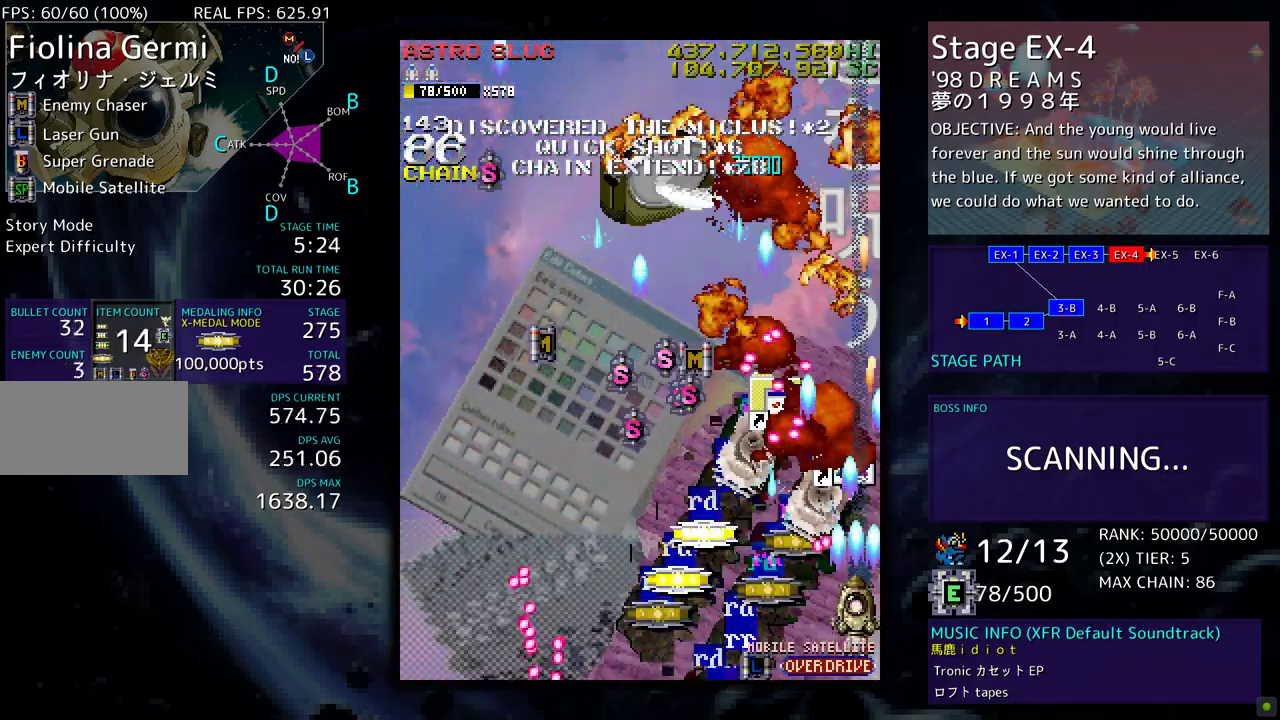
{"buttons": ["DPAD_LEFT"], "events": [[117, "DPAD_LEFT", "up"], [133, "DPAD_DOWN", "up"], [167, "DPAD_DOWN", "down"], [183, "DPAD_LEFT", "down"], [250, "DPAD_DOWN", "up"]]}
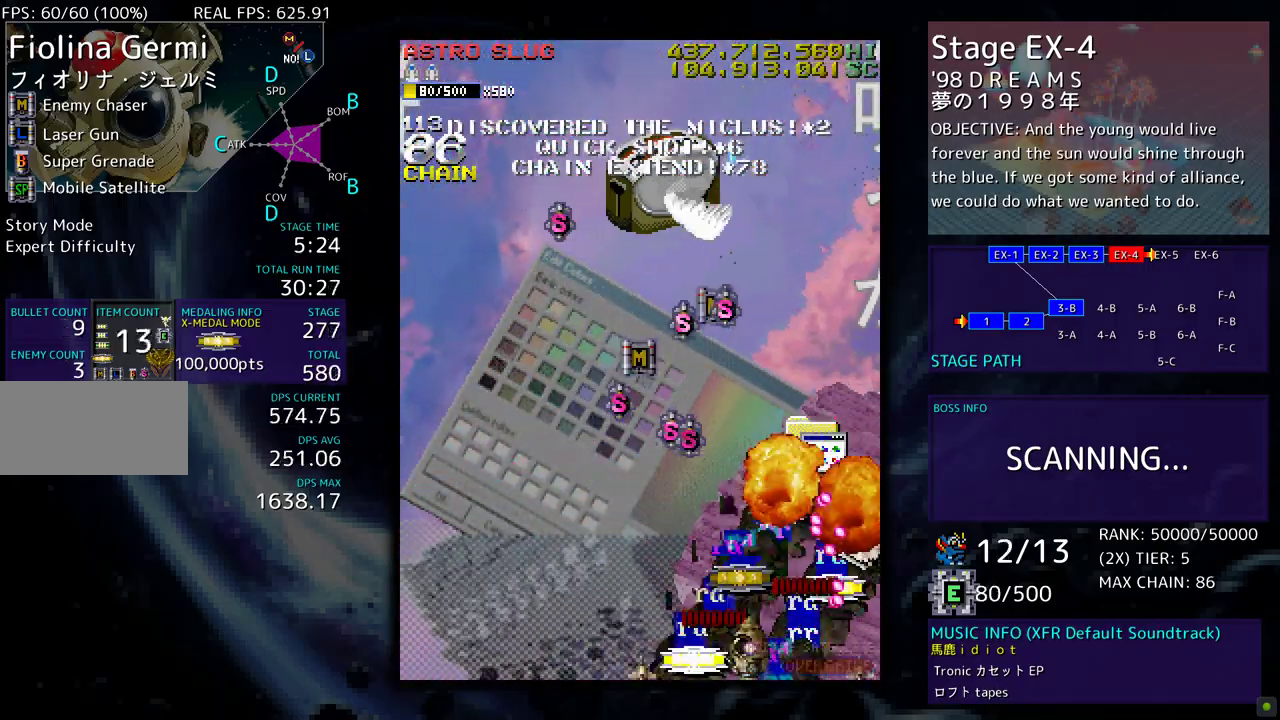
{"buttons": ["DPAD_UP", "DPAD_RIGHT"], "events": [[183, "DPAD_LEFT", "up"], [383, "DPAD_UP", "down"], [500, "DPAD_RIGHT", "down"]]}
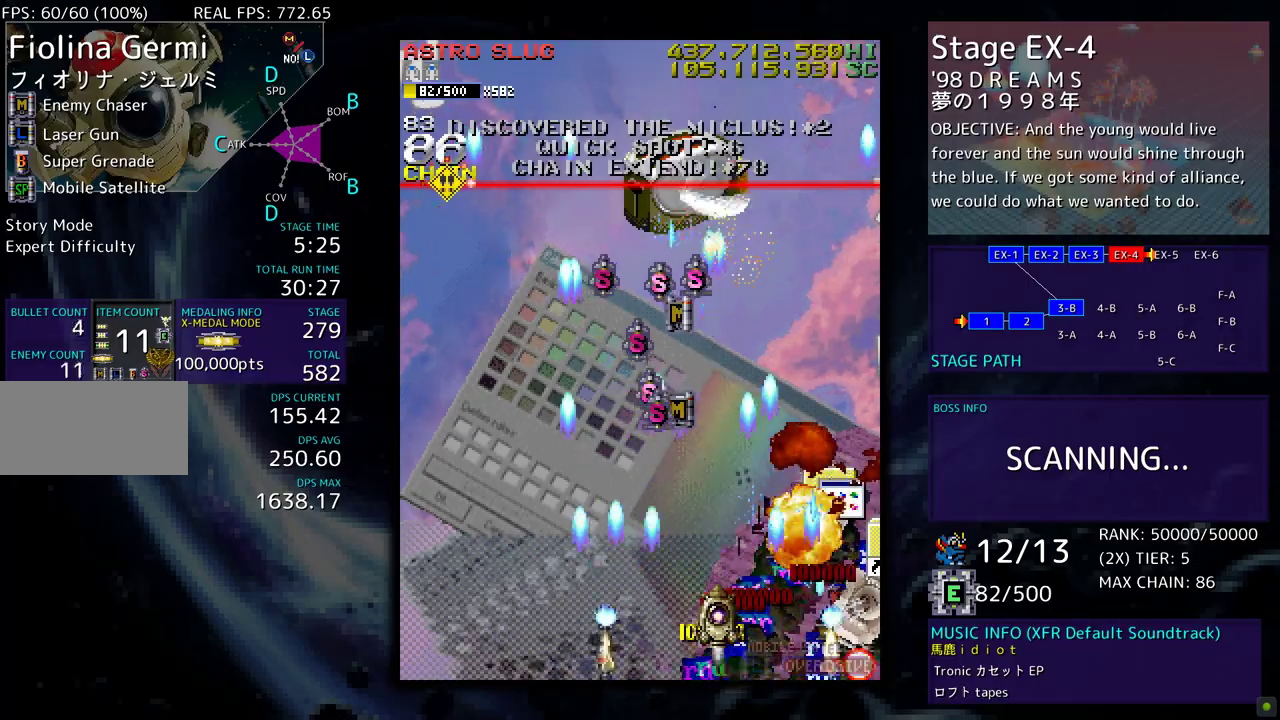
{"buttons": ["DPAD_DOWN", "DPAD_RIGHT"], "events": [[117, "DPAD_UP", "up"], [150, "DPAD_DOWN", "down"], [283, "DPAD_DOWN", "up"], [350, "DPAD_DOWN", "down"]]}
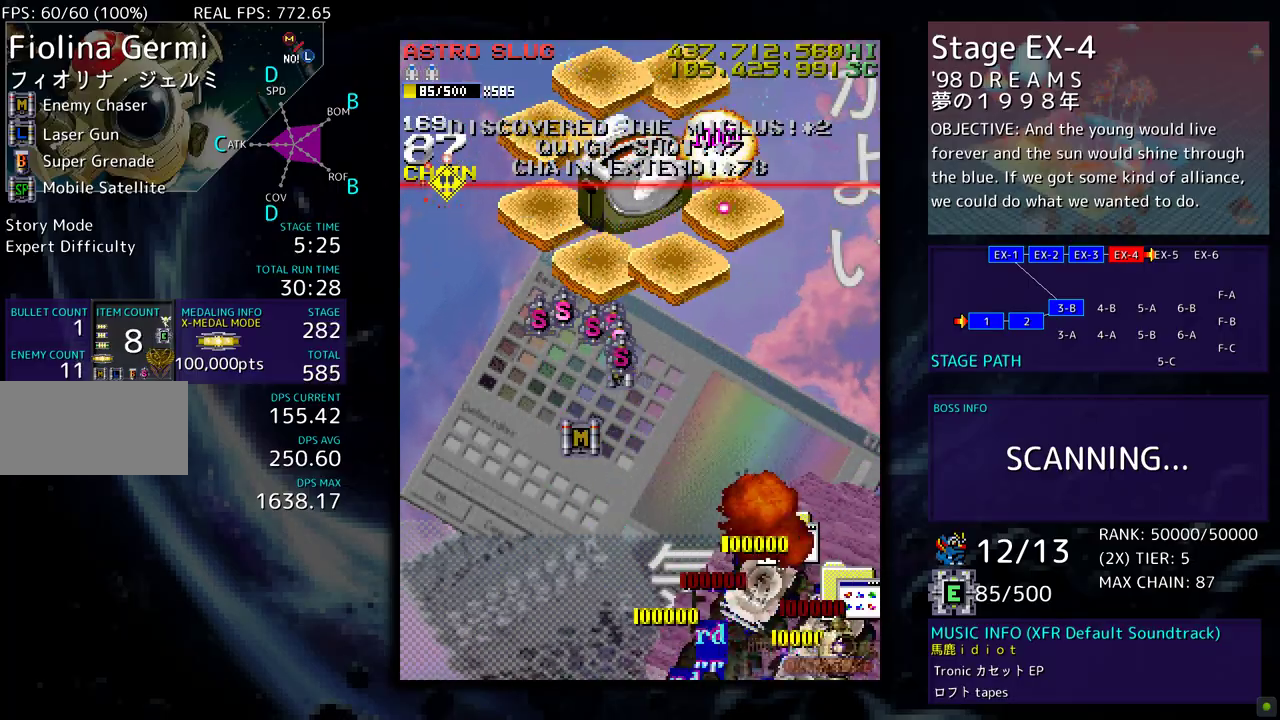
{"buttons": ["DPAD_LEFT"], "events": [[50, "DPAD_DOWN", "up"], [50, "DPAD_RIGHT", "up"], [133, "DPAD_DOWN", "down"], [150, "DPAD_LEFT", "down"], [233, "DPAD_LEFT", "up"], [267, "DPAD_DOWN", "up"], [433, "DPAD_LEFT", "down"]]}
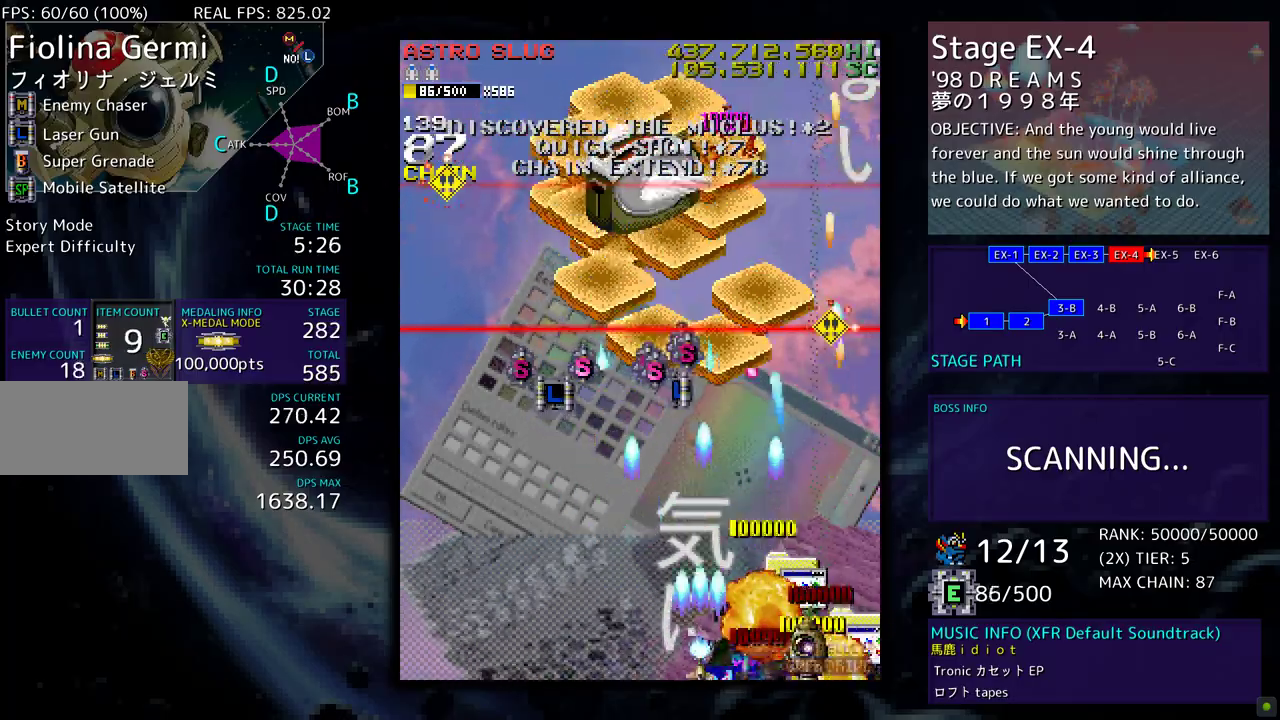
{"buttons": ["DPAD_LEFT"], "events": [[50, "DPAD_LEFT", "up"], [367, "DPAD_LEFT", "down"]]}
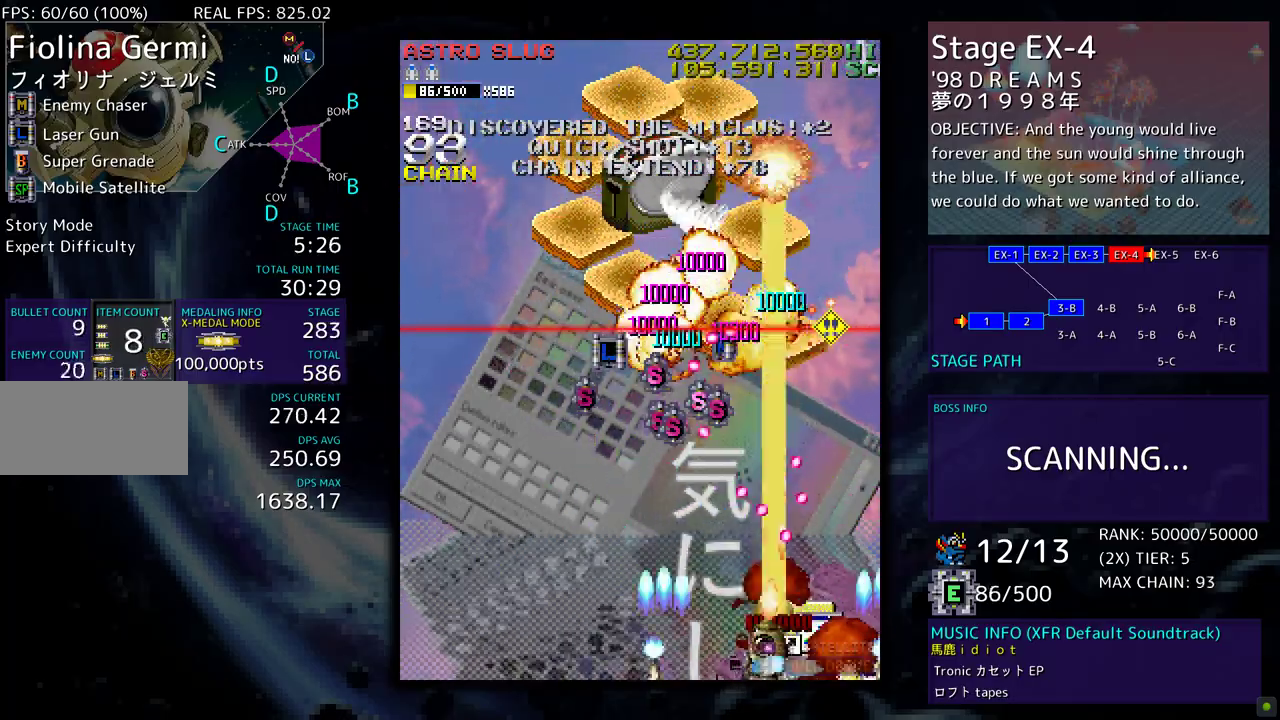
{"buttons": ["DPAD_LEFT"], "events": [[283, "DPAD_LEFT", "up"], [350, "DPAD_LEFT", "down"], [433, "DPAD_LEFT", "up"], [500, "DPAD_LEFT", "down"]]}
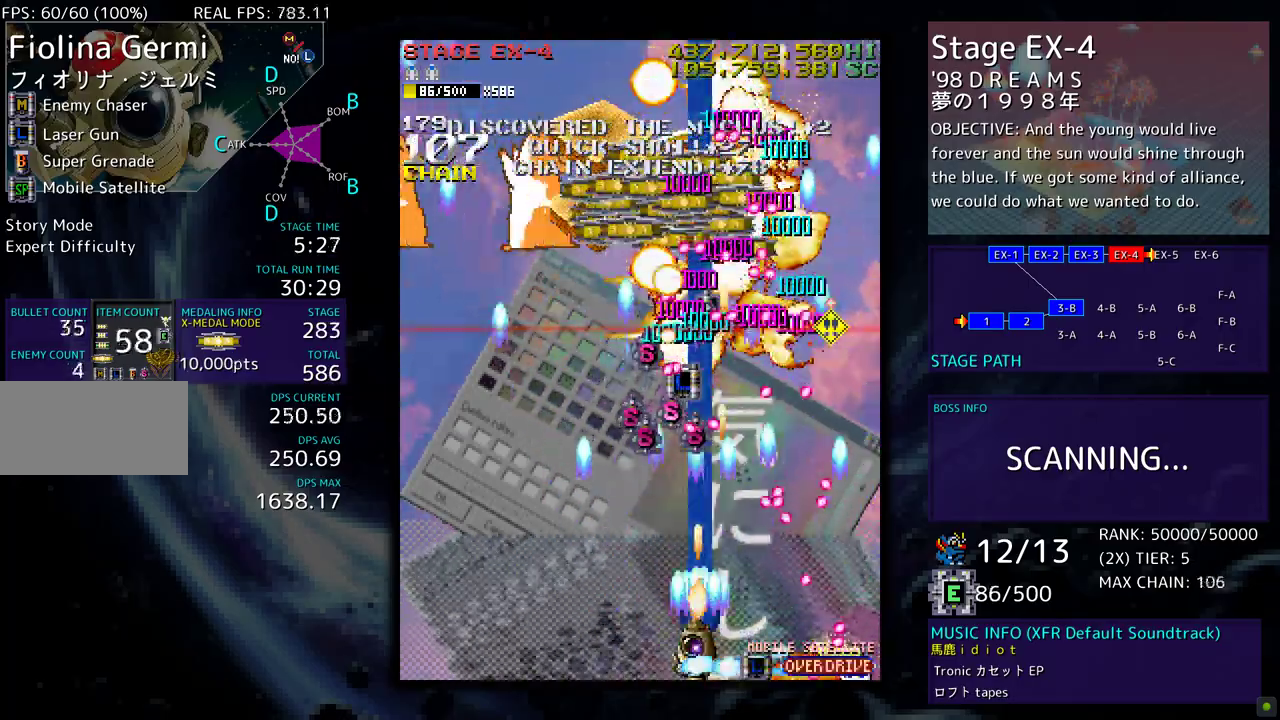
{"buttons": ["DPAD_LEFT"], "events": [[50, "DPAD_UP", "down"], [67, "DPAD_UP", "up"], [100, "DPAD_LEFT", "up"], [167, "DPAD_LEFT", "down"], [267, "DPAD_LEFT", "up"], [333, "DPAD_LEFT", "down"], [367, "DPAD_UP", "down"], [400, "DPAD_UP", "up"], [433, "DPAD_LEFT", "up"], [500, "DPAD_LEFT", "down"]]}
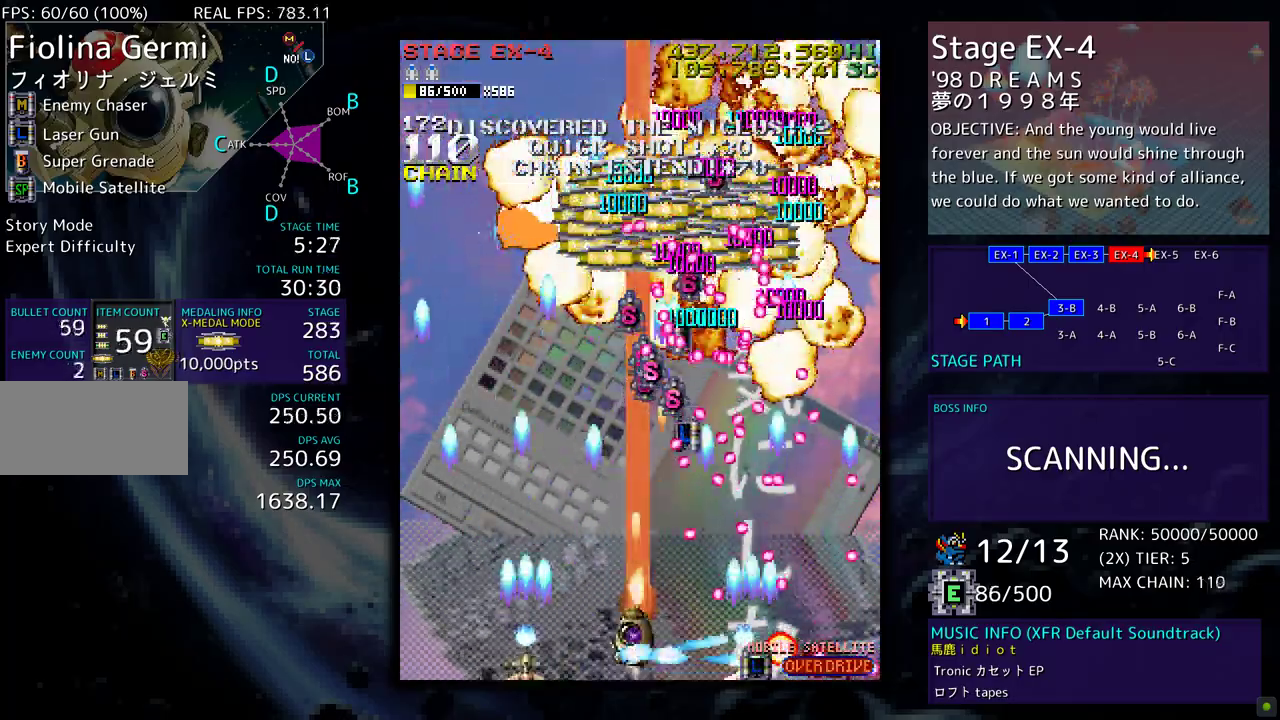
{"buttons": [], "events": [[117, "DPAD_LEFT", "up"], [183, "DPAD_LEFT", "down"], [283, "DPAD_LEFT", "up"], [367, "DPAD_LEFT", "down"], [450, "DPAD_LEFT", "up"]]}
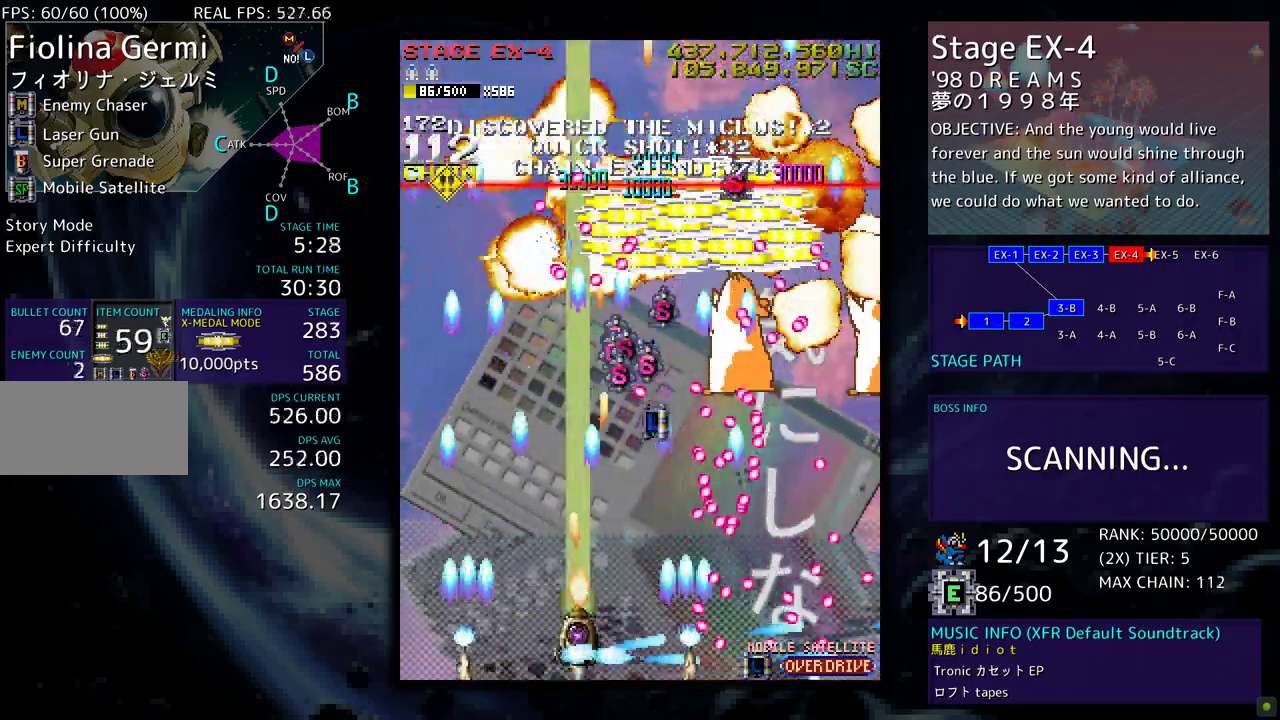
{"buttons": ["DPAD_DOWN", "DPAD_RIGHT"], "events": [[50, "DPAD_LEFT", "down"], [133, "DPAD_LEFT", "up"], [250, "DPAD_UP", "down"], [283, "DPAD_UP", "up"], [433, "DPAD_DOWN", "down"], [433, "DPAD_RIGHT", "down"]]}
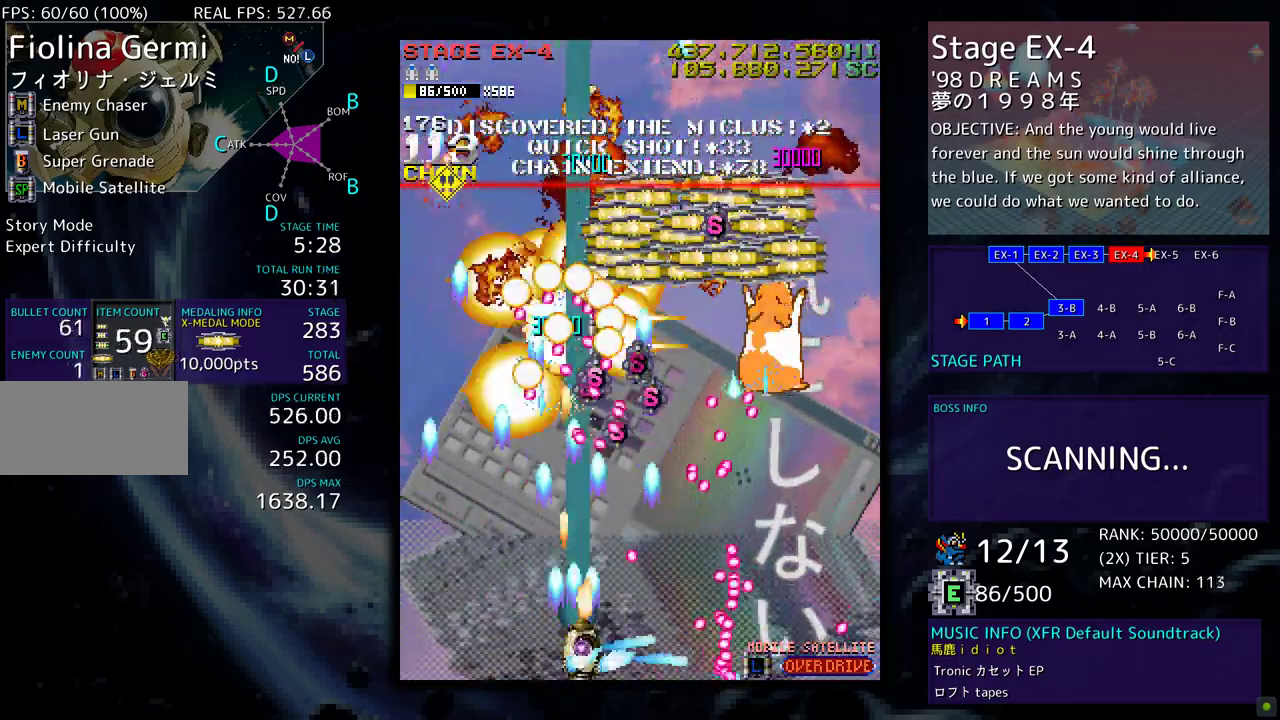
{"buttons": ["DPAD_UP", "DPAD_LEFT"], "events": [[33, "DPAD_DOWN", "up"], [33, "DPAD_RIGHT", "up"], [117, "DPAD_DOWN", "down"], [117, "DPAD_LEFT", "down"], [150, "DPAD_DOWN", "up"], [250, "DPAD_LEFT", "up"], [383, "DPAD_LEFT", "down"], [450, "DPAD_UP", "down"]]}
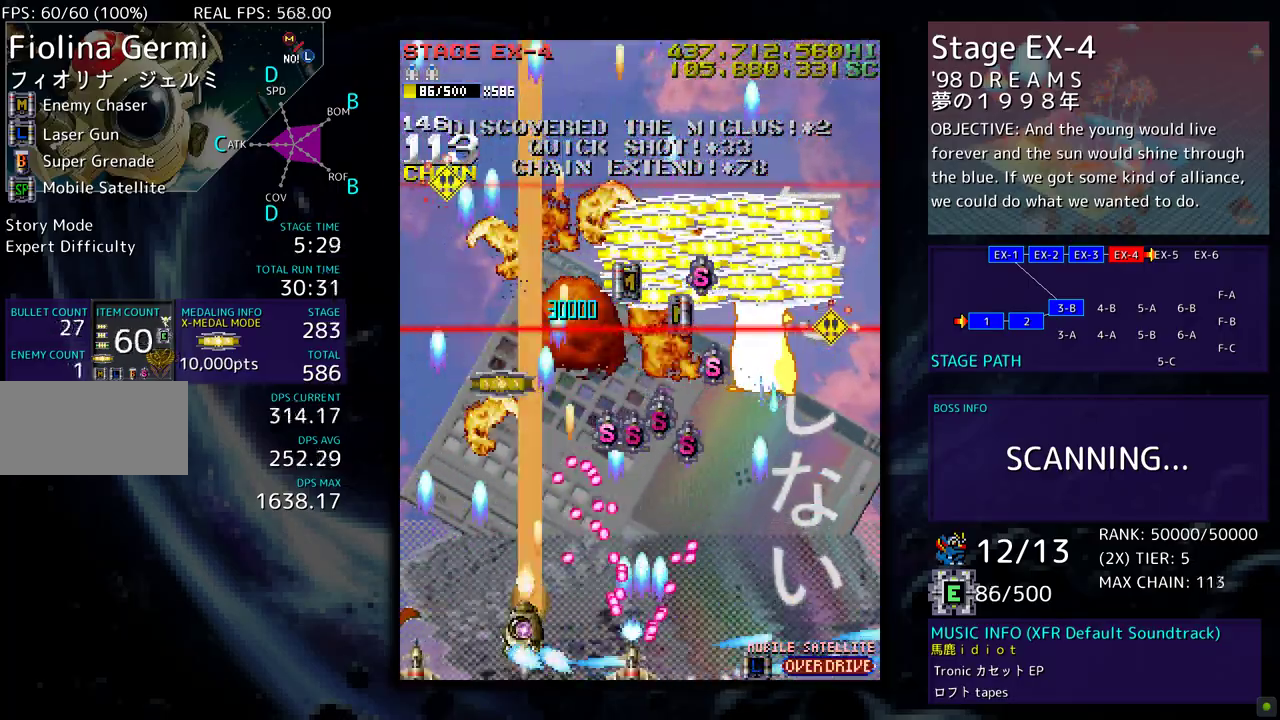
{"buttons": ["DPAD_DOWN", "DPAD_RIGHT"], "events": [[233, "DPAD_LEFT", "up"], [267, "DPAD_RIGHT", "down"], [417, "DPAD_UP", "up"], [467, "DPAD_DOWN", "down"]]}
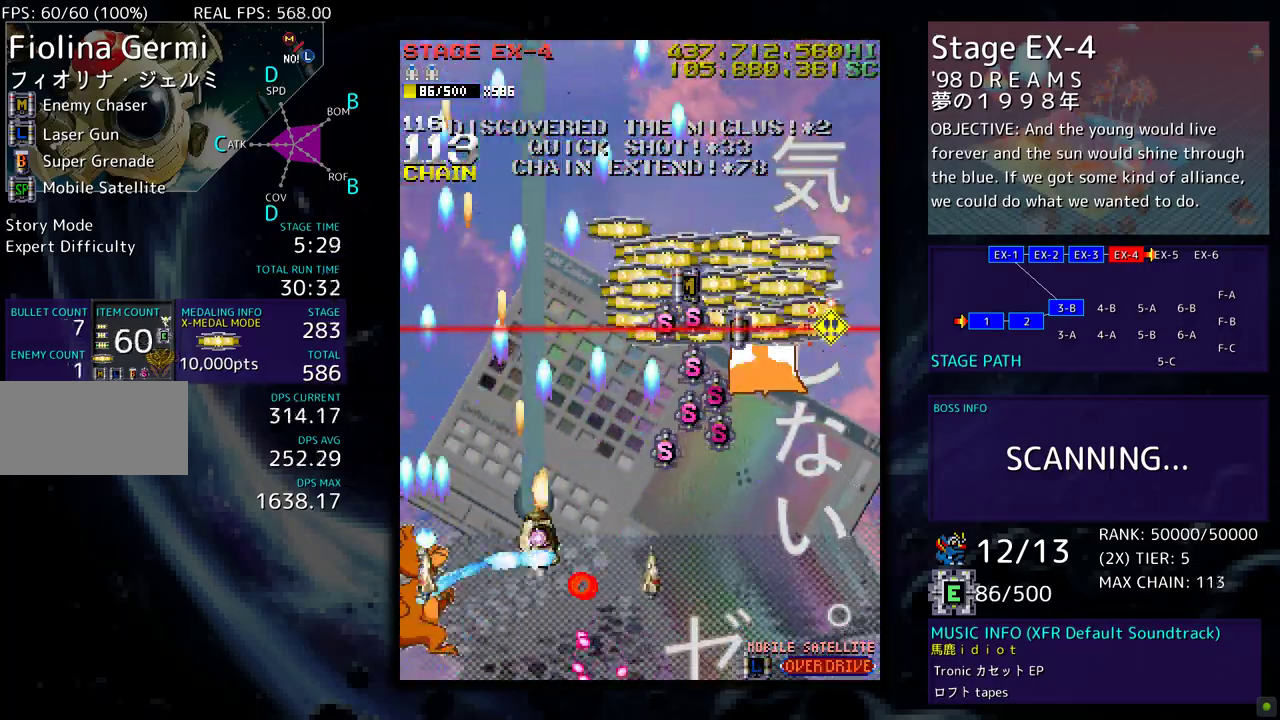
{"buttons": ["DPAD_DOWN", "DPAD_LEFT"], "events": [[467, "DPAD_RIGHT", "up"], [483, "DPAD_LEFT", "down"]]}
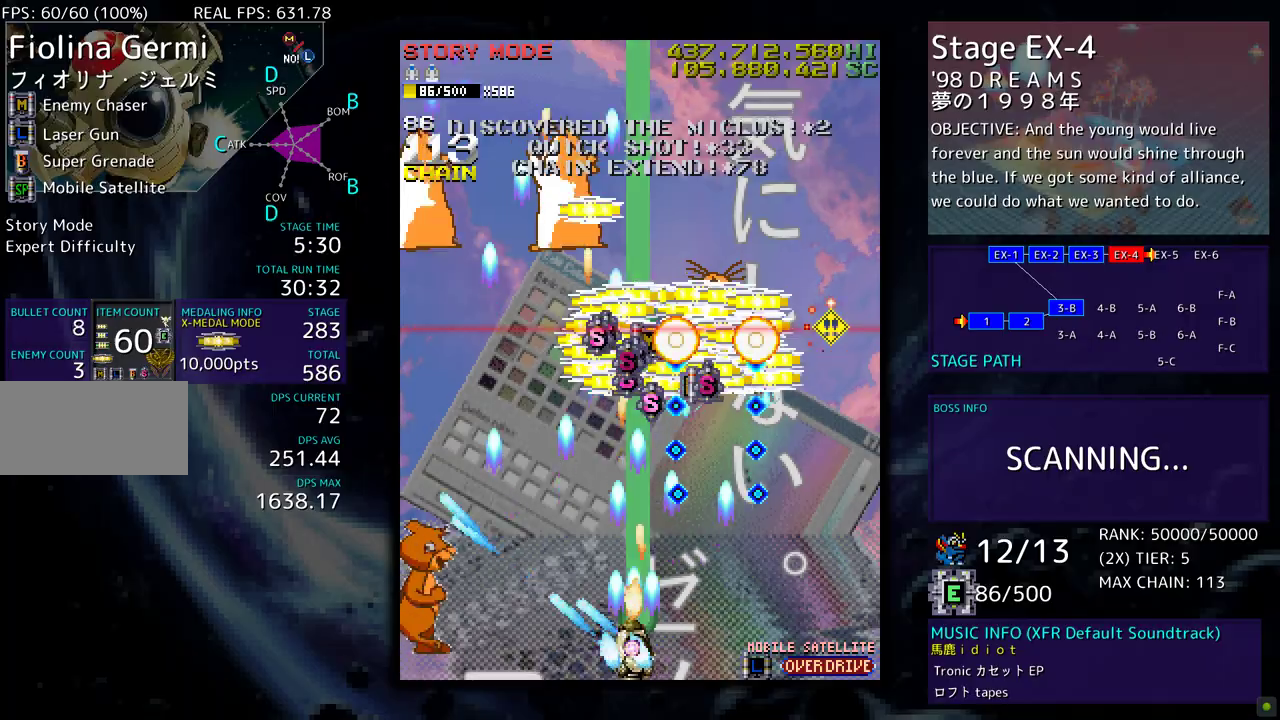
{"buttons": ["DPAD_UP", "DPAD_LEFT"], "events": [[17, "DPAD_DOWN", "up"], [250, "DPAD_LEFT", "up"], [350, "DPAD_DOWN", "down"], [350, "DPAD_LEFT", "down"], [367, "DPAD_DOWN", "up"], [500, "DPAD_UP", "down"]]}
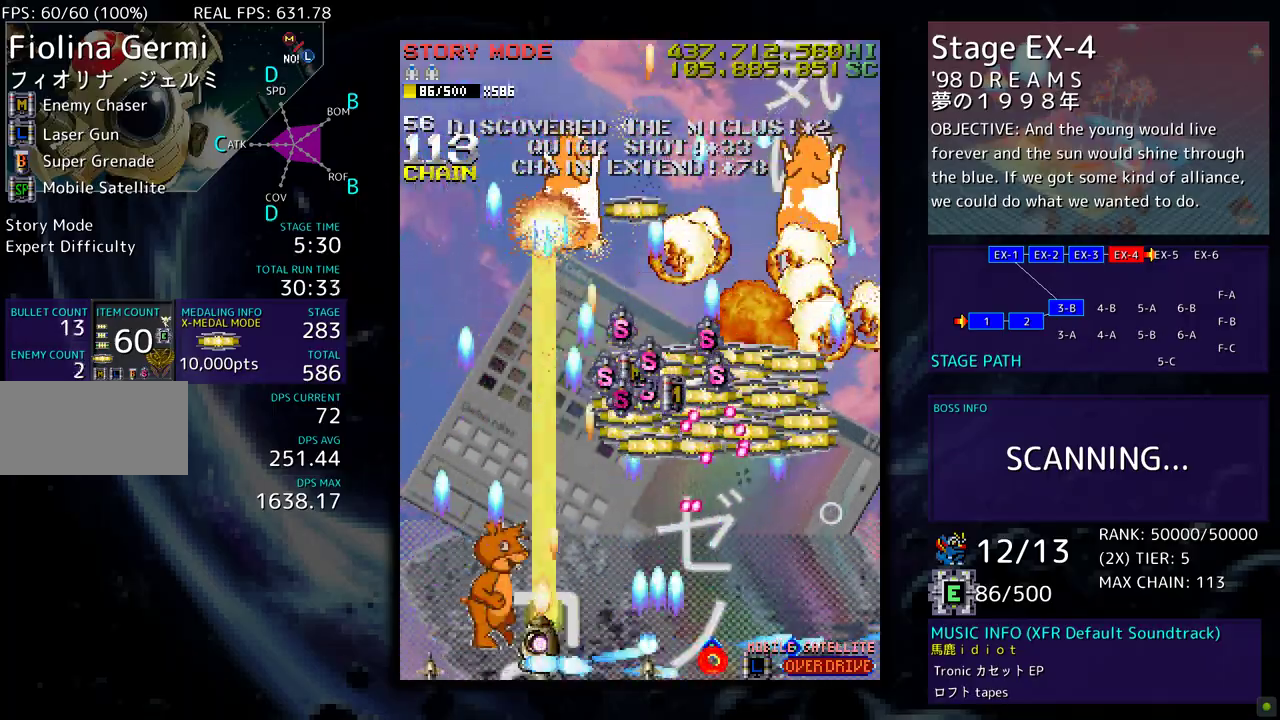
{"buttons": ["DPAD_DOWN", "DPAD_RIGHT"], "events": [[83, "DPAD_LEFT", "up"], [117, "DPAD_RIGHT", "down"], [200, "DPAD_UP", "up"], [233, "DPAD_DOWN", "down"], [283, "DPAD_RIGHT", "up"], [317, "DPAD_DOWN", "up"], [483, "DPAD_DOWN", "down"], [483, "DPAD_RIGHT", "down"]]}
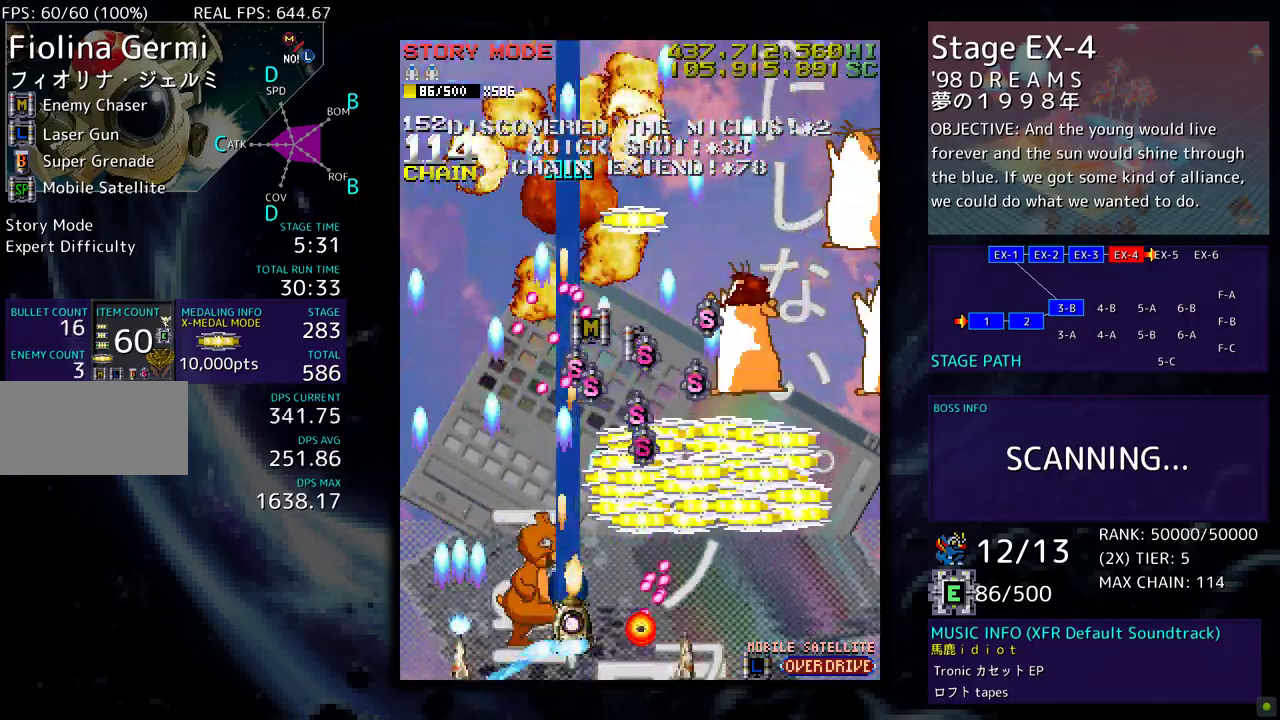
{"buttons": ["DPAD_UP", "DPAD_RIGHT"], "events": [[17, "DPAD_DOWN", "up"], [50, "DPAD_RIGHT", "up"], [50, "DPAD_UP", "down"], [150, "DPAD_RIGHT", "down"], [283, "DPAD_UP", "up"], [317, "DPAD_DOWN", "down"], [450, "DPAD_DOWN", "up"], [483, "DPAD_UP", "down"]]}
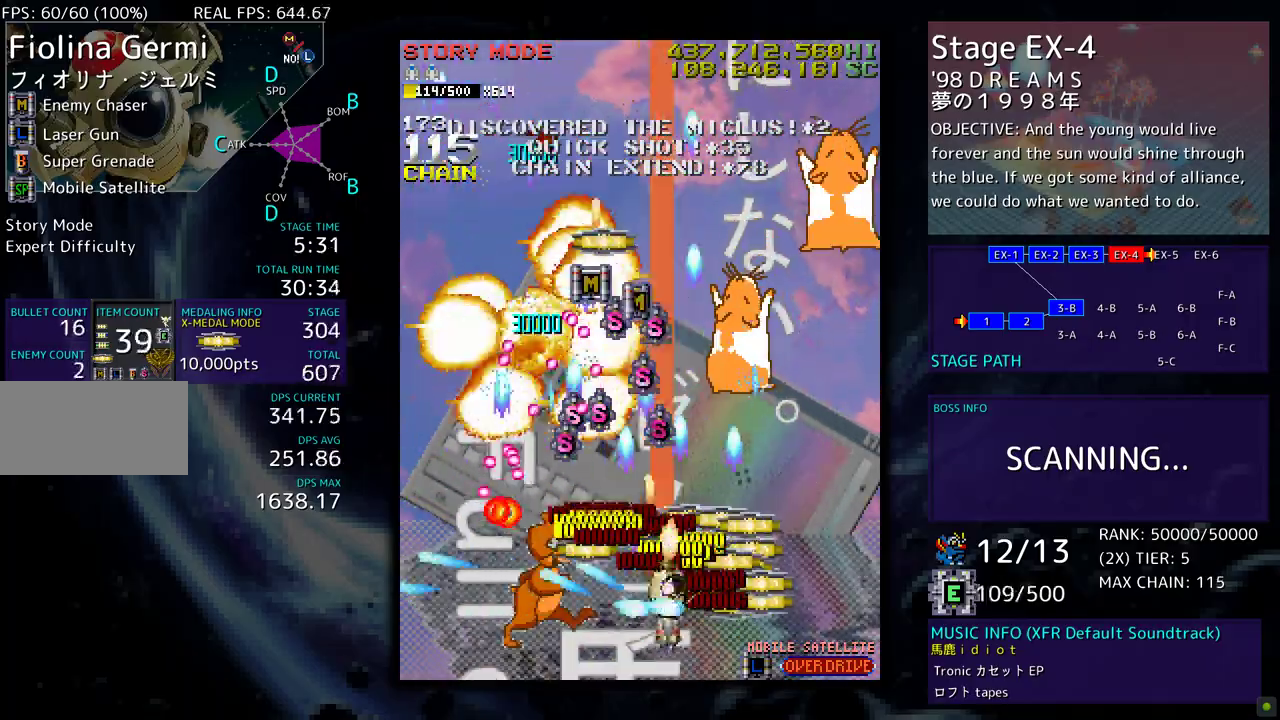
{"buttons": ["DPAD_DOWN", "DPAD_LEFT"], "events": [[67, "DPAD_UP", "up"], [117, "DPAD_DOWN", "down"], [350, "DPAD_LEFT", "down"], [350, "DPAD_RIGHT", "up"], [383, "DPAD_DOWN", "up"], [483, "DPAD_DOWN", "down"]]}
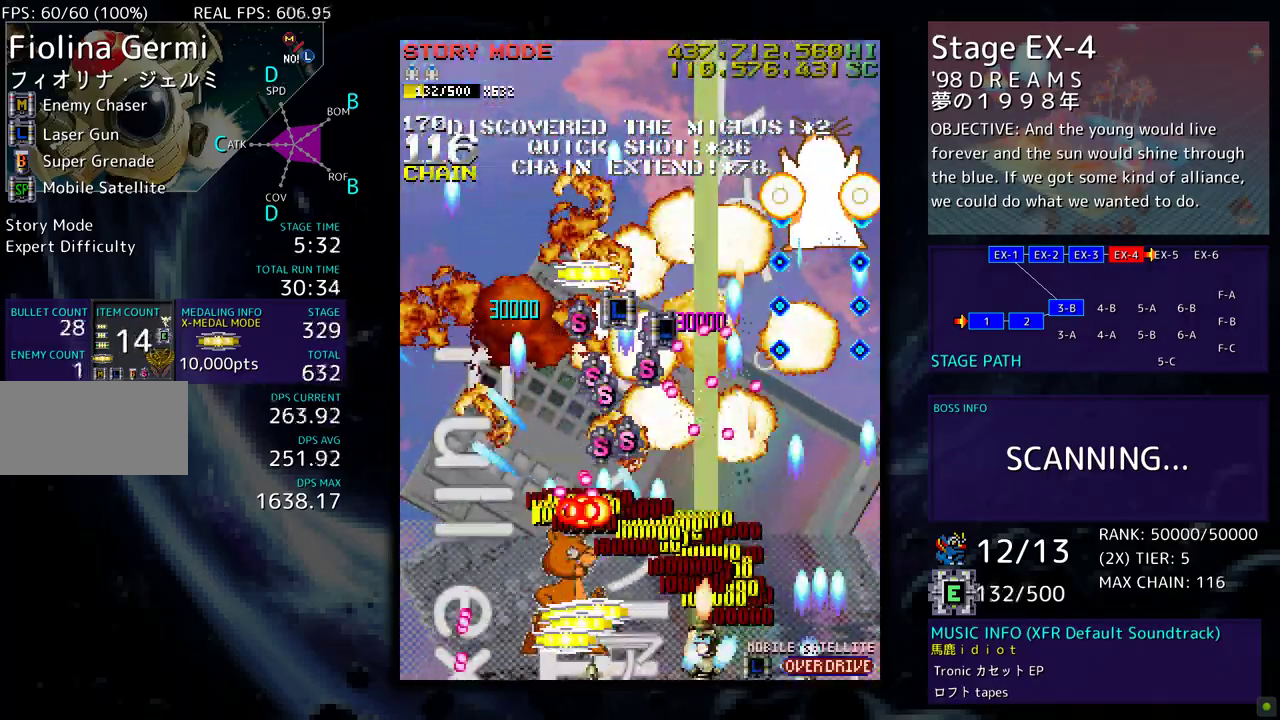
{"buttons": [], "events": [[367, "DPAD_DOWN", "up"], [433, "DPAD_LEFT", "up"]]}
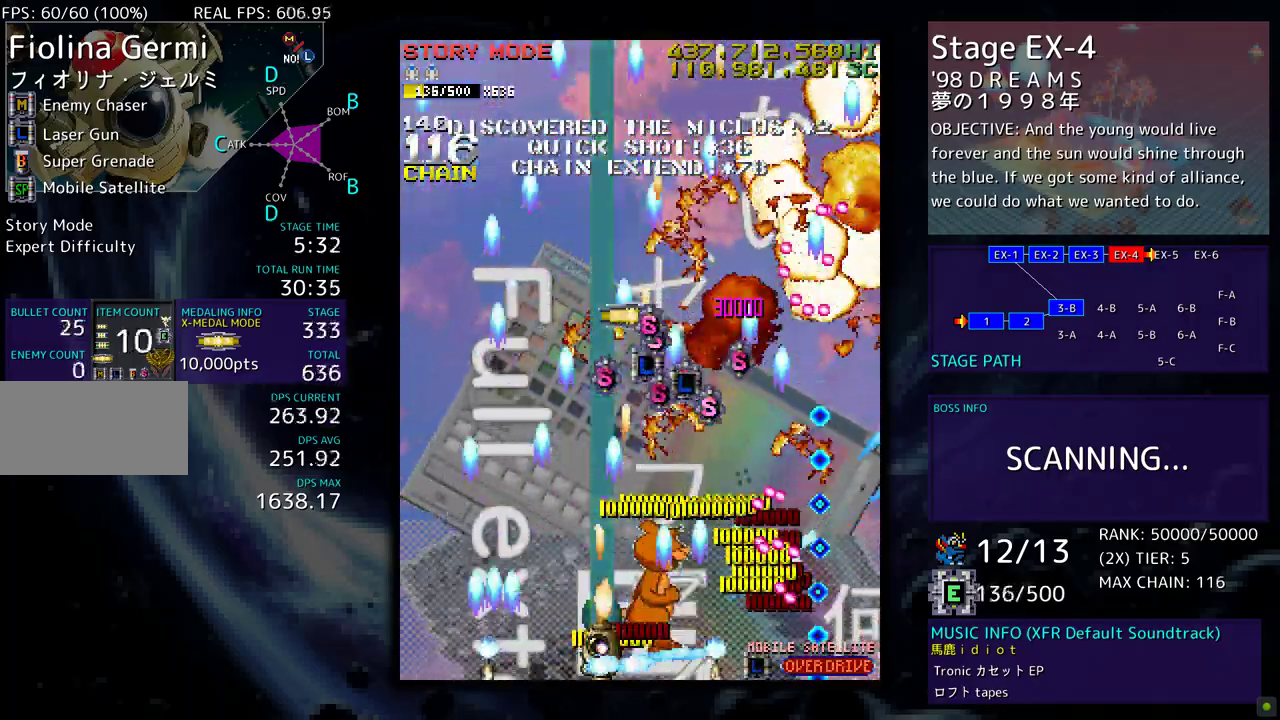
{"buttons": [], "events": [[33, "DPAD_LEFT", "down"], [117, "DPAD_UP", "down"], [133, "DPAD_LEFT", "up"], [167, "DPAD_RIGHT", "down"], [267, "DPAD_UP", "up"], [333, "DPAD_DOWN", "down"], [383, "DPAD_RIGHT", "up"], [400, "DPAD_DOWN", "up"]]}
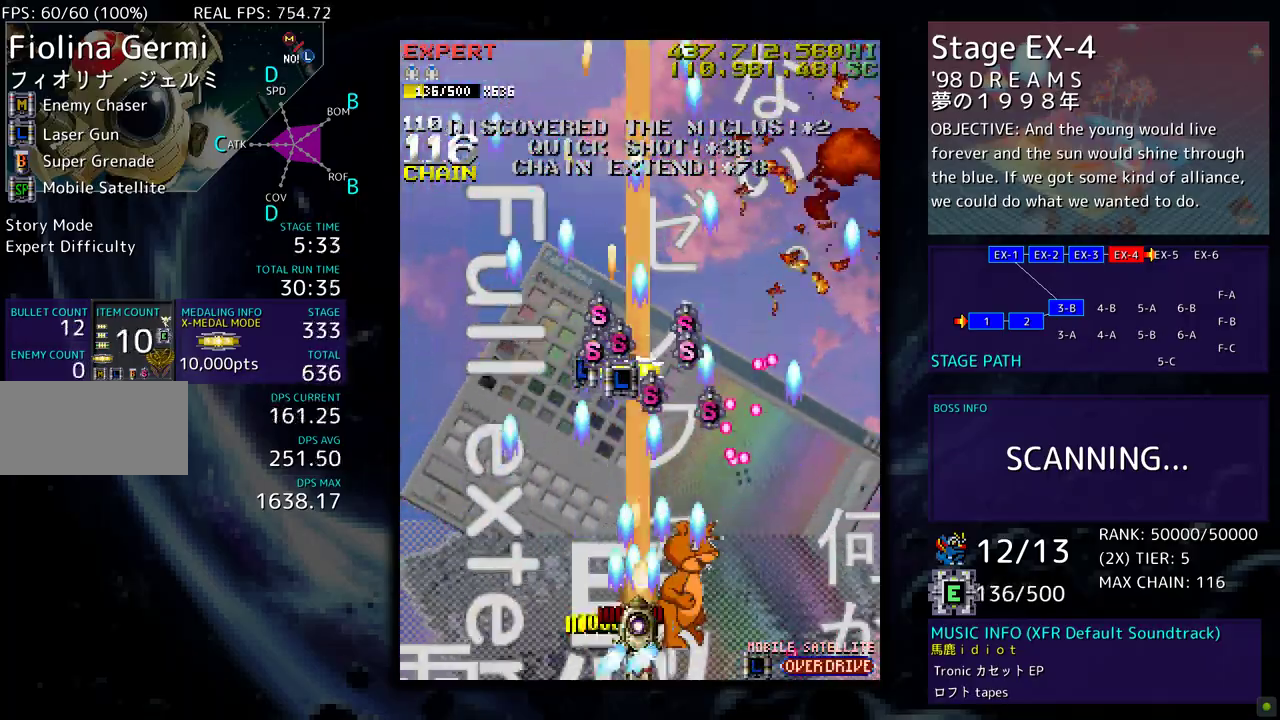
{"buttons": ["DPAD_RIGHT"], "events": [[33, "DPAD_RIGHT", "down"], [117, "DPAD_UP", "down"], [183, "DPAD_UP", "up"], [200, "DPAD_DOWN", "down"], [417, "DPAD_DOWN", "up"]]}
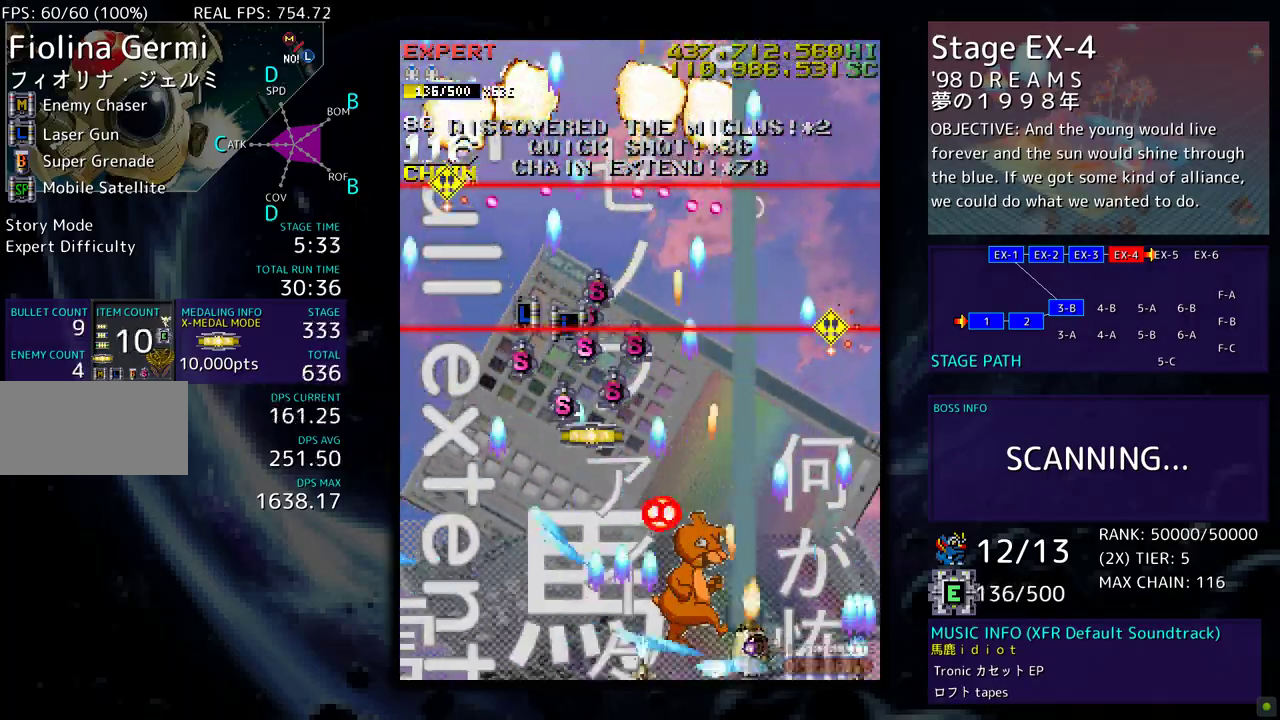
{"buttons": ["DPAD_LEFT"], "events": [[67, "DPAD_UP", "down"], [150, "DPAD_RIGHT", "up"], [233, "DPAD_LEFT", "down"], [283, "DPAD_UP", "up"], [350, "DPAD_DOWN", "down"], [367, "DPAD_DOWN", "up"]]}
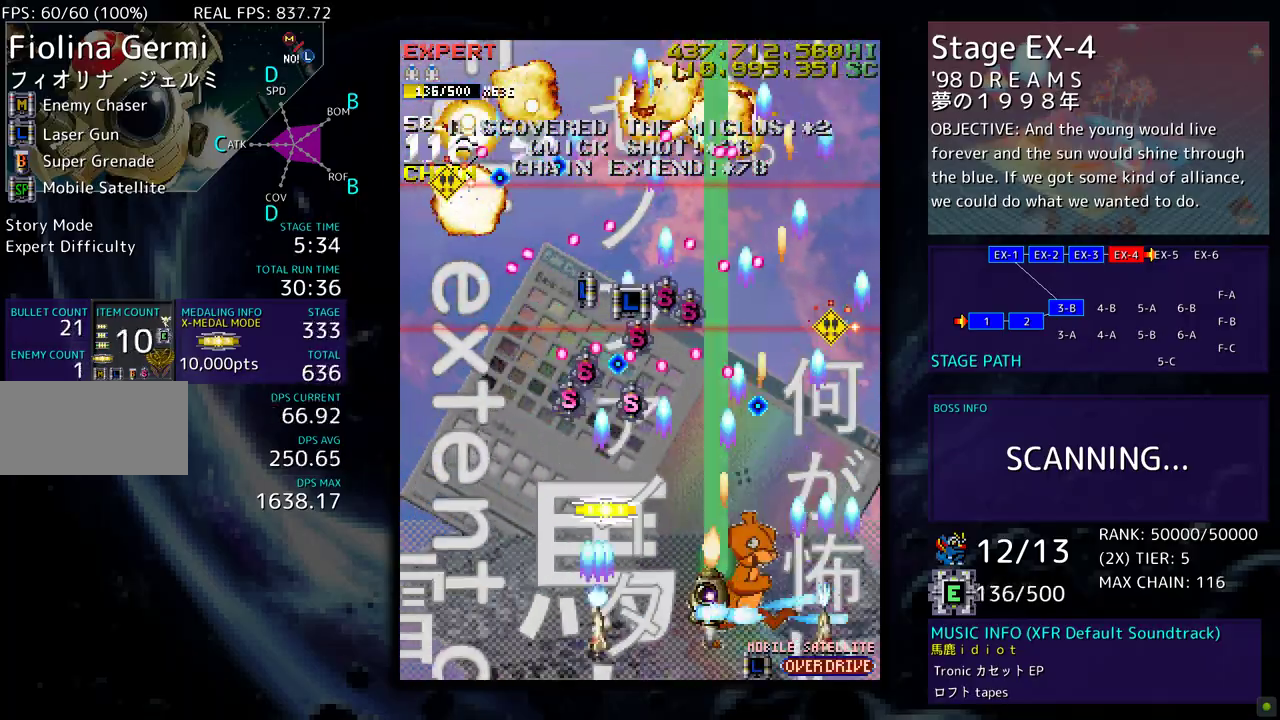
{"buttons": [], "events": [[67, "DPAD_DOWN", "down"], [250, "DPAD_DOWN", "up"], [300, "DPAD_LEFT", "up"]]}
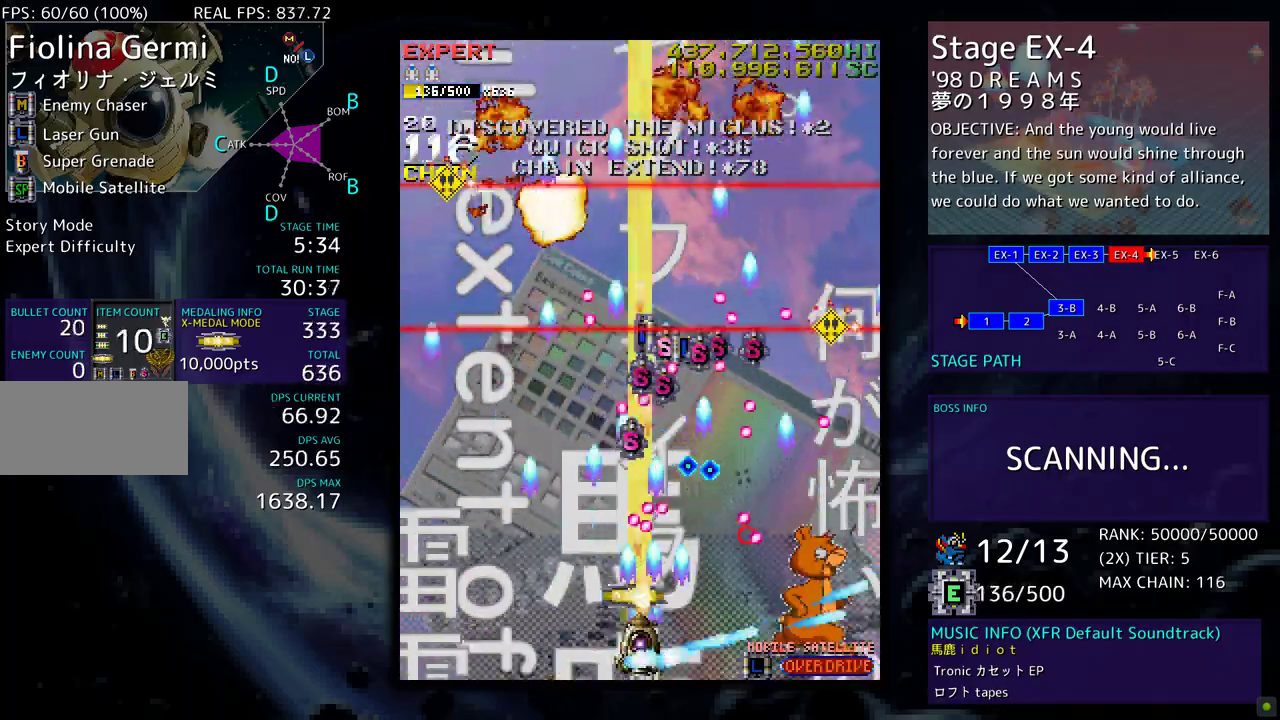
{"buttons": ["DPAD_UP", "DPAD_LEFT"], "events": [[17, "DPAD_LEFT", "down"], [17, "DPAD_UP", "down"], [83, "DPAD_UP", "up"], [150, "DPAD_LEFT", "up"], [200, "DPAD_DOWN", "down"], [217, "DPAD_LEFT", "down"], [250, "DPAD_DOWN", "up"], [383, "DPAD_UP", "down"]]}
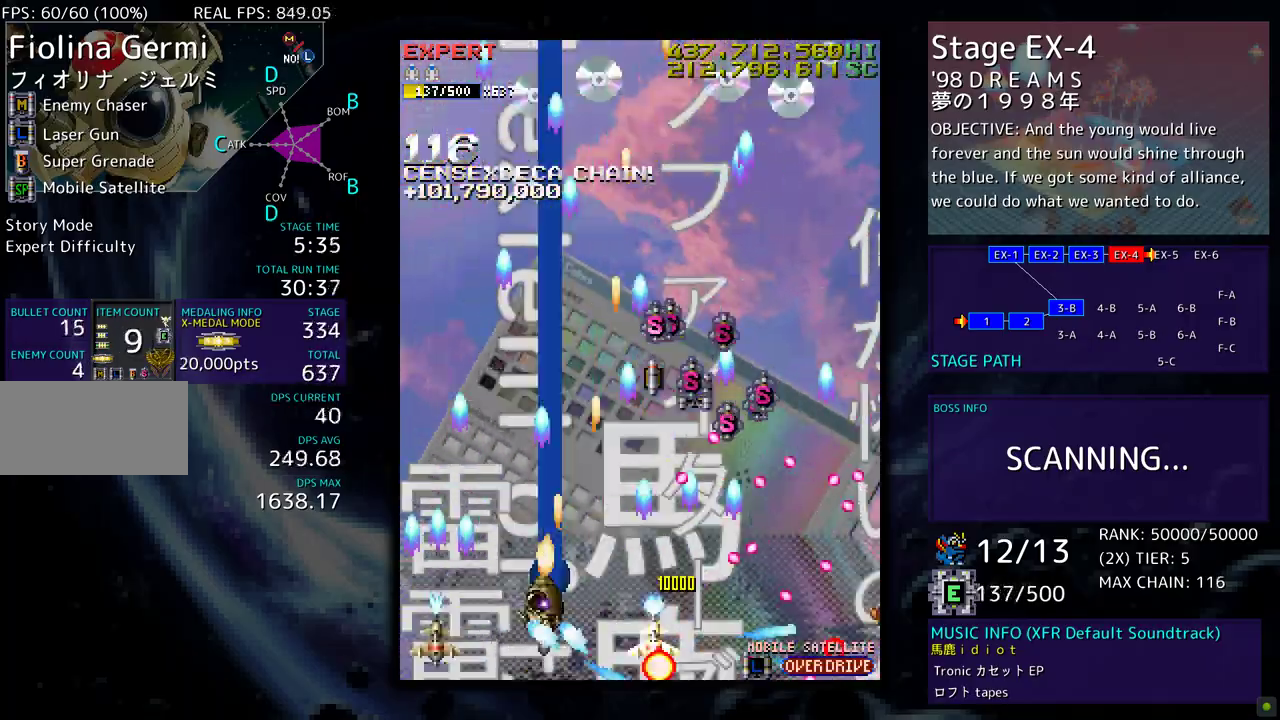
{"buttons": ["DPAD_DOWN", "DPAD_RIGHT"]}
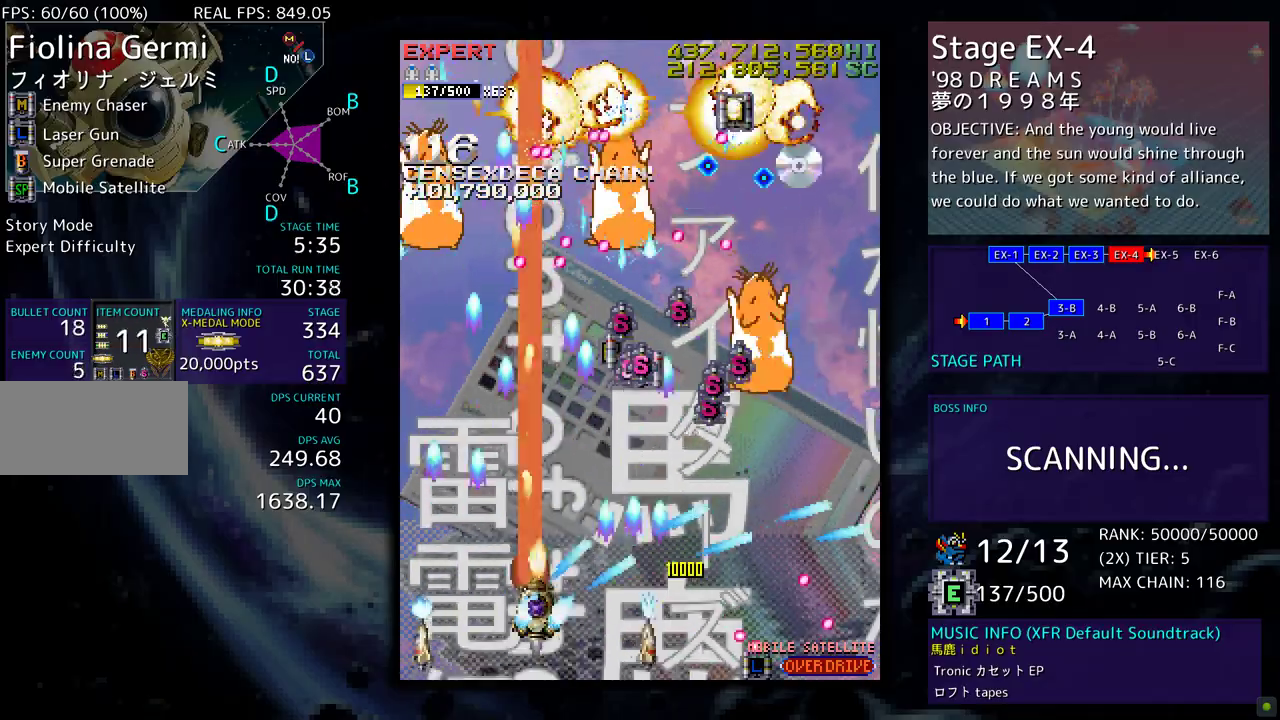
{"buttons": ["DPAD_DOWN", "DPAD_RIGHT"], "events": [[400, "DPAD_DOWN", "up"], [500, "DPAD_DOWN", "down"]]}
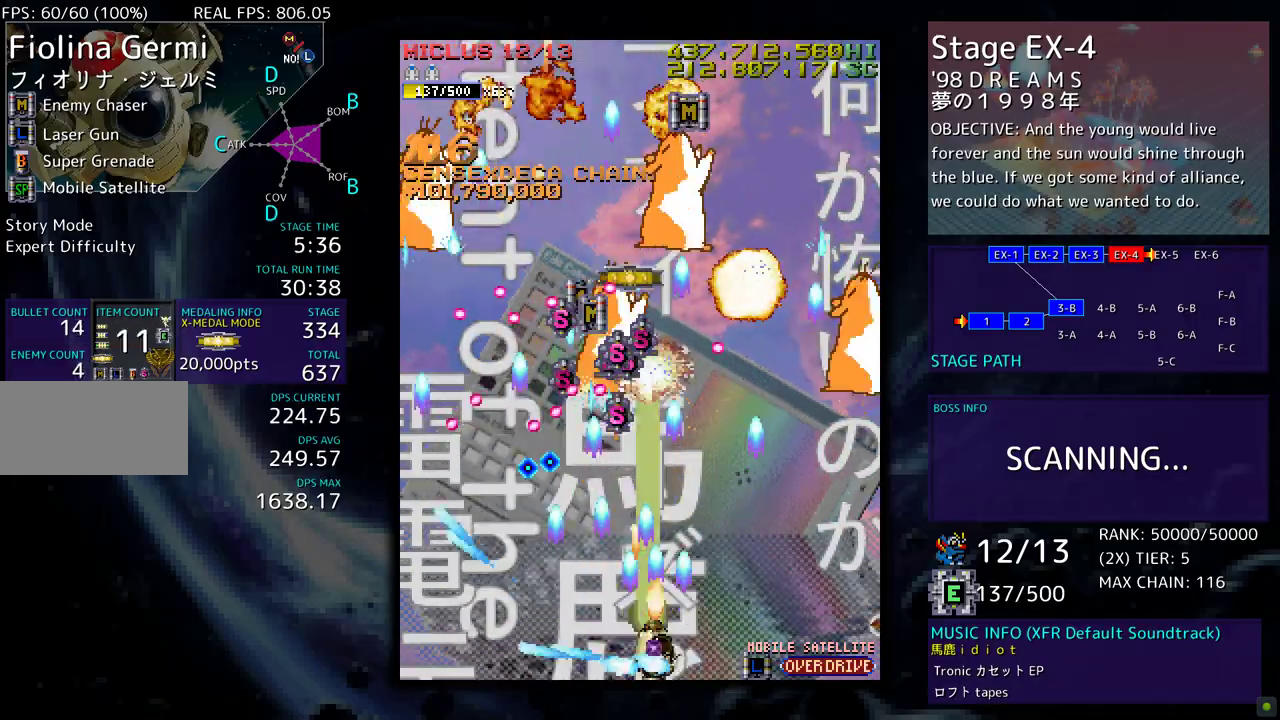
{"buttons": ["DPAD_UP", "DPAD_RIGHT"], "events": [[50, "DPAD_RIGHT", "up"], [67, "DPAD_DOWN", "up"], [150, "DPAD_DOWN", "down"], [150, "DPAD_RIGHT", "down"], [350, "DPAD_DOWN", "up"], [383, "DPAD_UP", "down"]]}
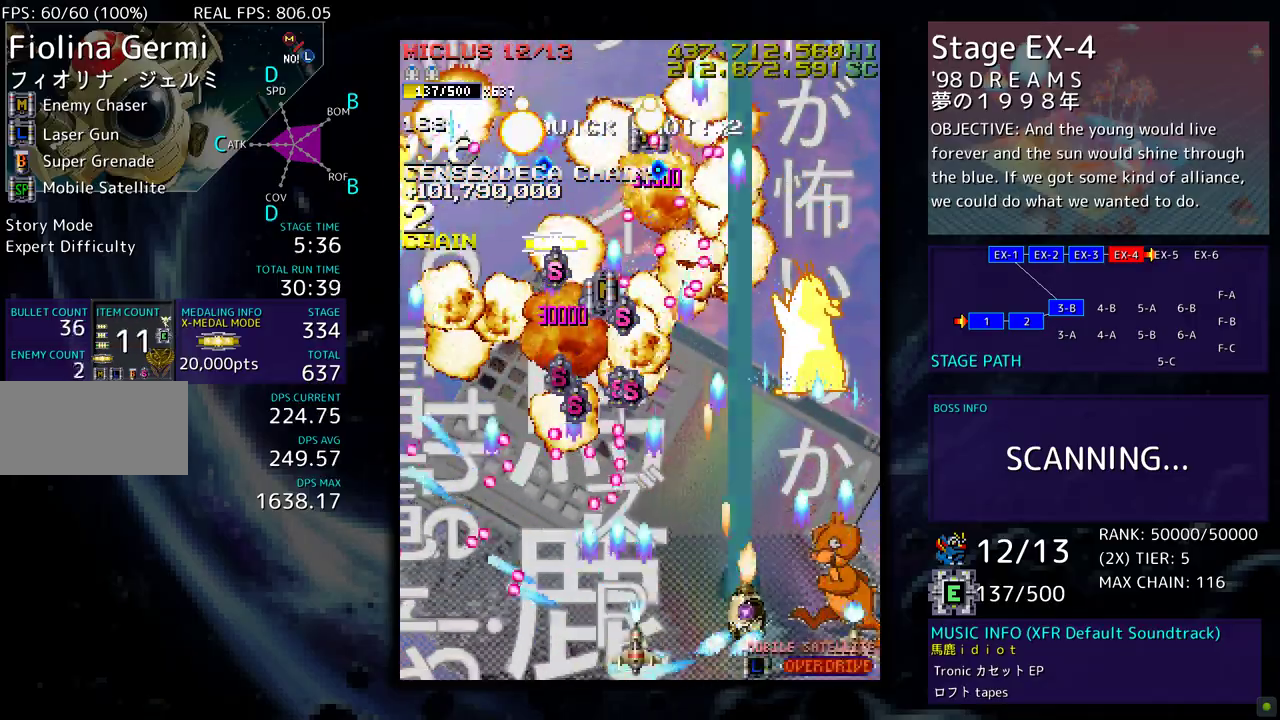
{"buttons": ["DPAD_DOWN", "DPAD_LEFT"], "events": [[83, "DPAD_UP", "up"], [267, "DPAD_RIGHT", "up"], [450, "DPAD_DOWN", "down"], [483, "DPAD_LEFT", "down"]]}